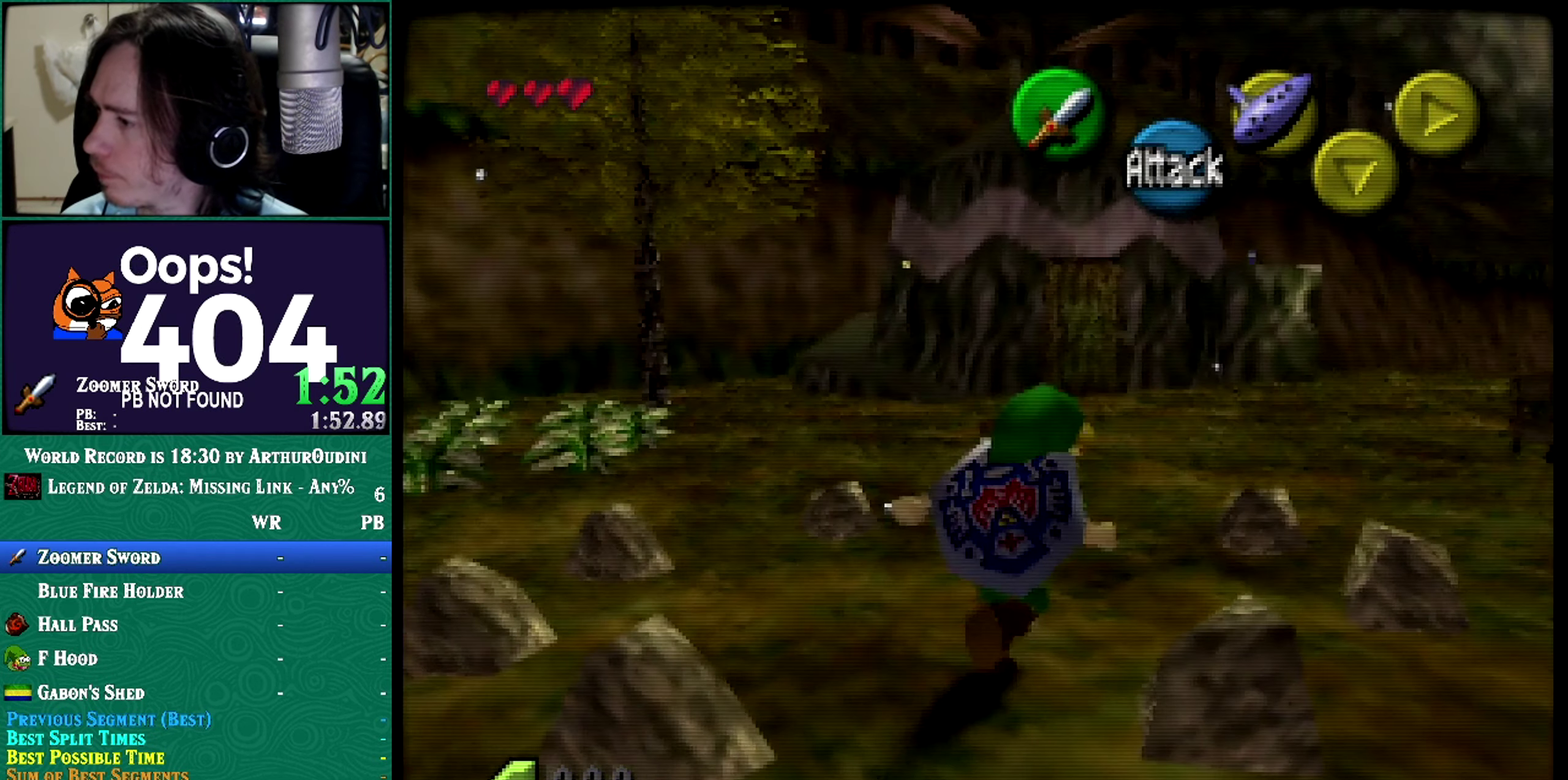
Gameplay with a controller (Nintendo layout); each line is a JSON object with the inputs held at the frame after it. "events" lists button and stick changes between this image and that frame as [ms after this image, input, new state], when the widget could be followed in between. Not read: L3 R3 START.
{"buttons": ["A"], "left_stick": "up", "events": [[367, "A", "down"], [367, "left_stick", "up"]]}
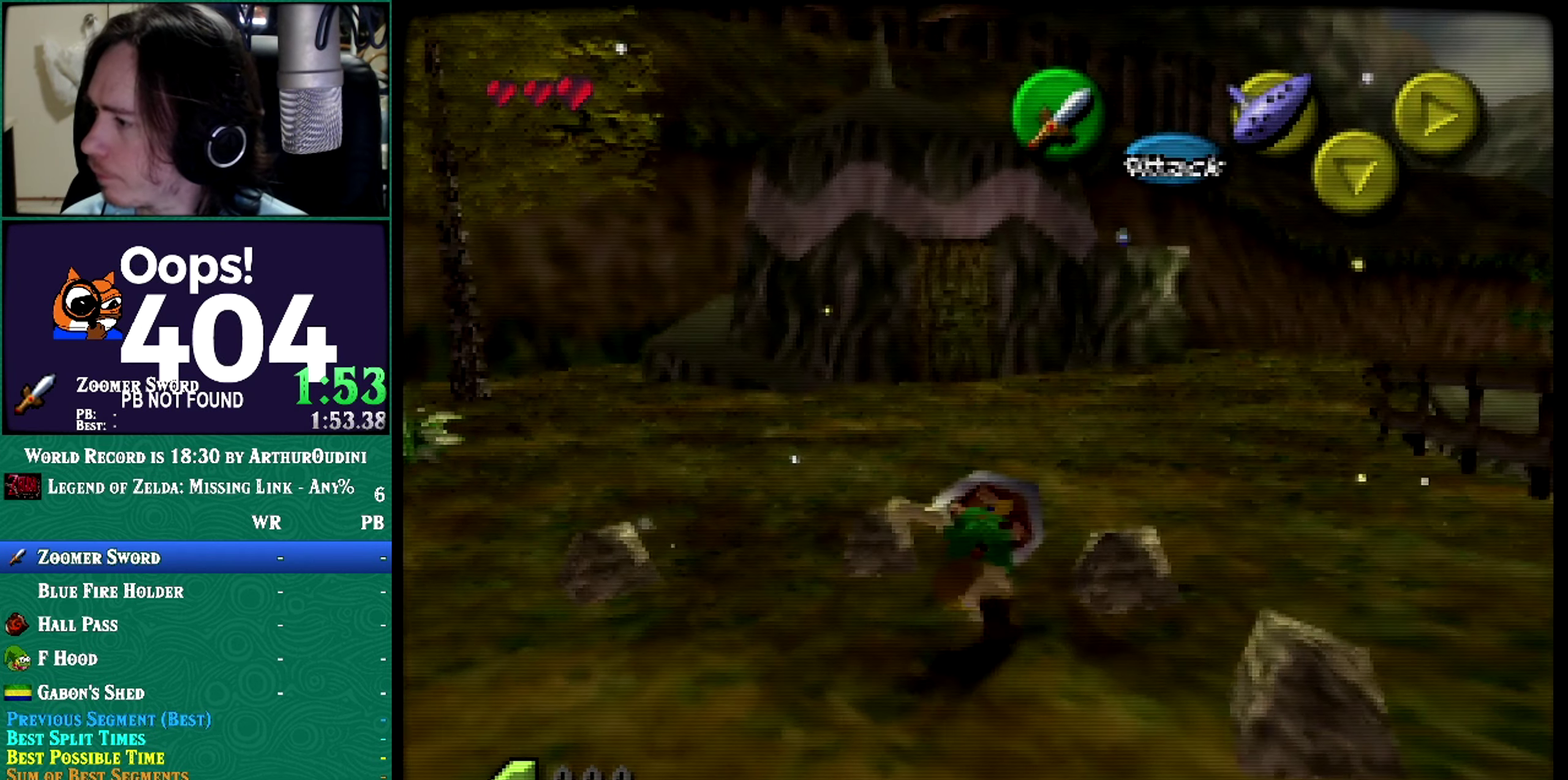
{"buttons": ["A"], "left_stick": "up", "events": [[100, "A", "up"], [100, "left_stick", "center"], [150, "A", "down"], [150, "left_stick", "up"]]}
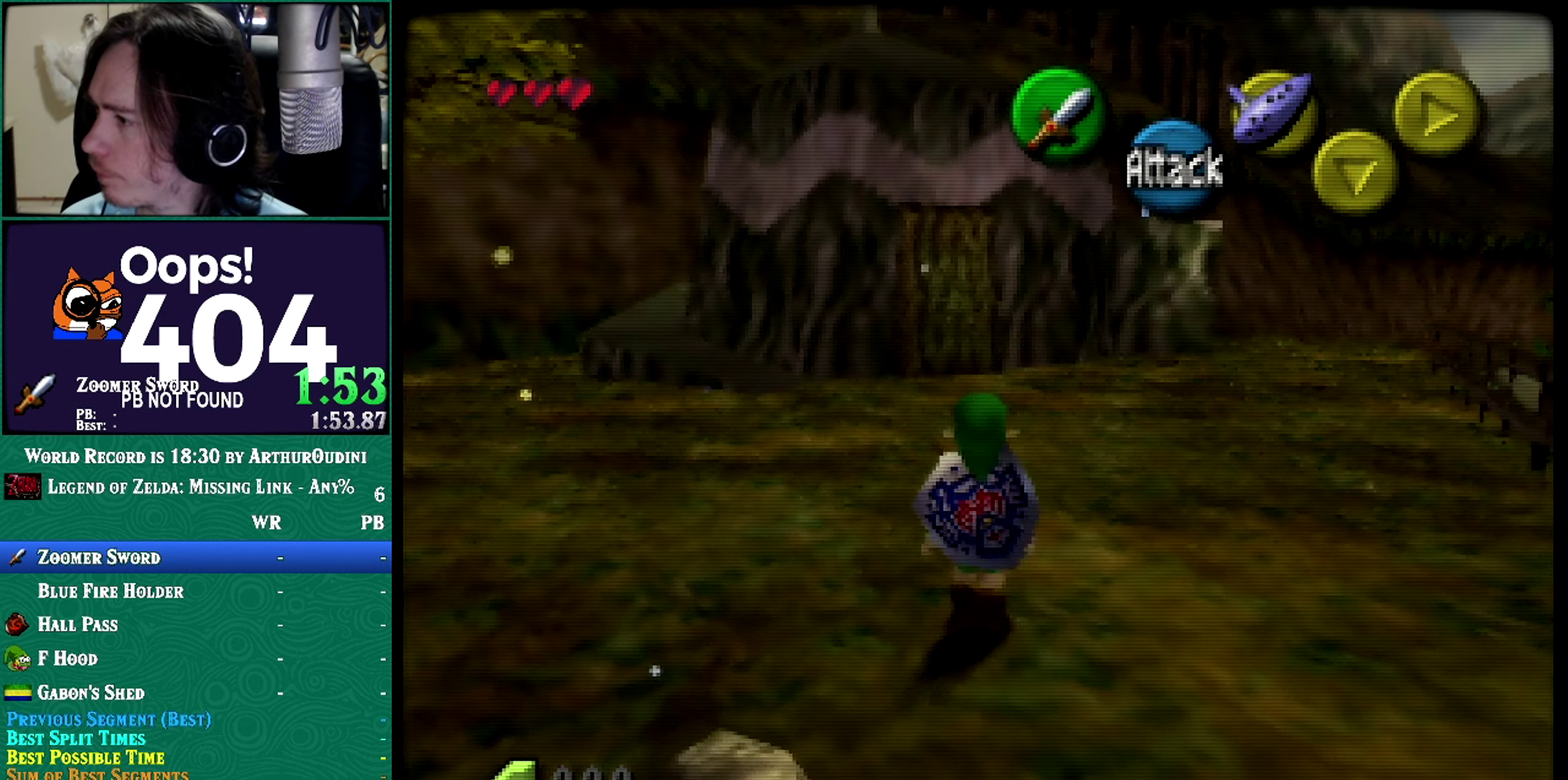
{"buttons": ["A"], "left_stick": "up", "events": [[67, "A", "up"], [150, "A", "down"], [367, "B", "down"], [367, "C_UP", "down"], [367, "R1", "down"], [367, "Z", "down"], [367, "left_stick", "center"], [500, "B", "up"], [500, "C_UP", "up"], [500, "R1", "up"], [500, "Z", "up"], [500, "left_stick", "up"]]}
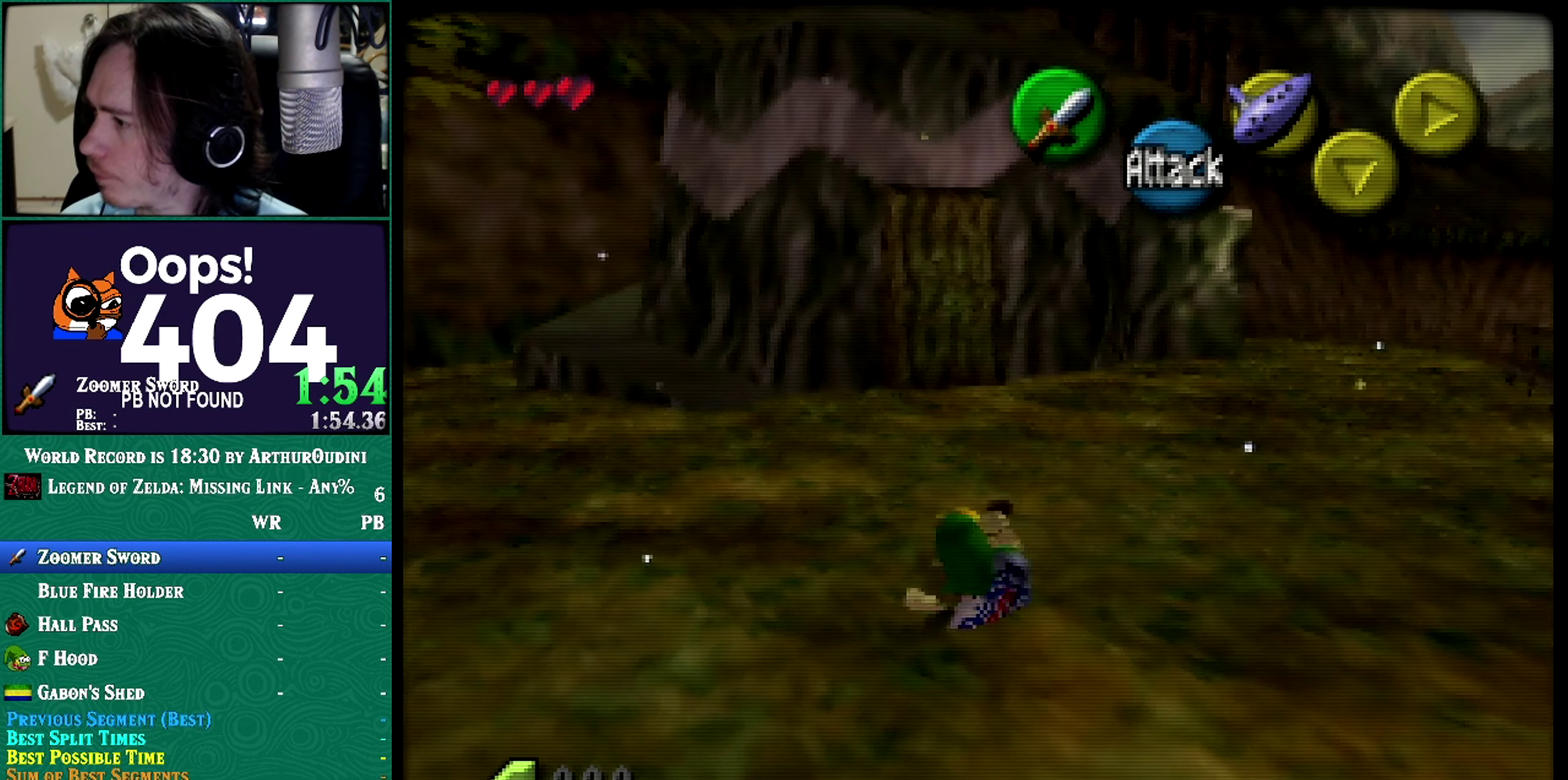
{"buttons": ["A"], "left_stick": "up", "events": [[150, "A", "up"], [317, "A", "down"]]}
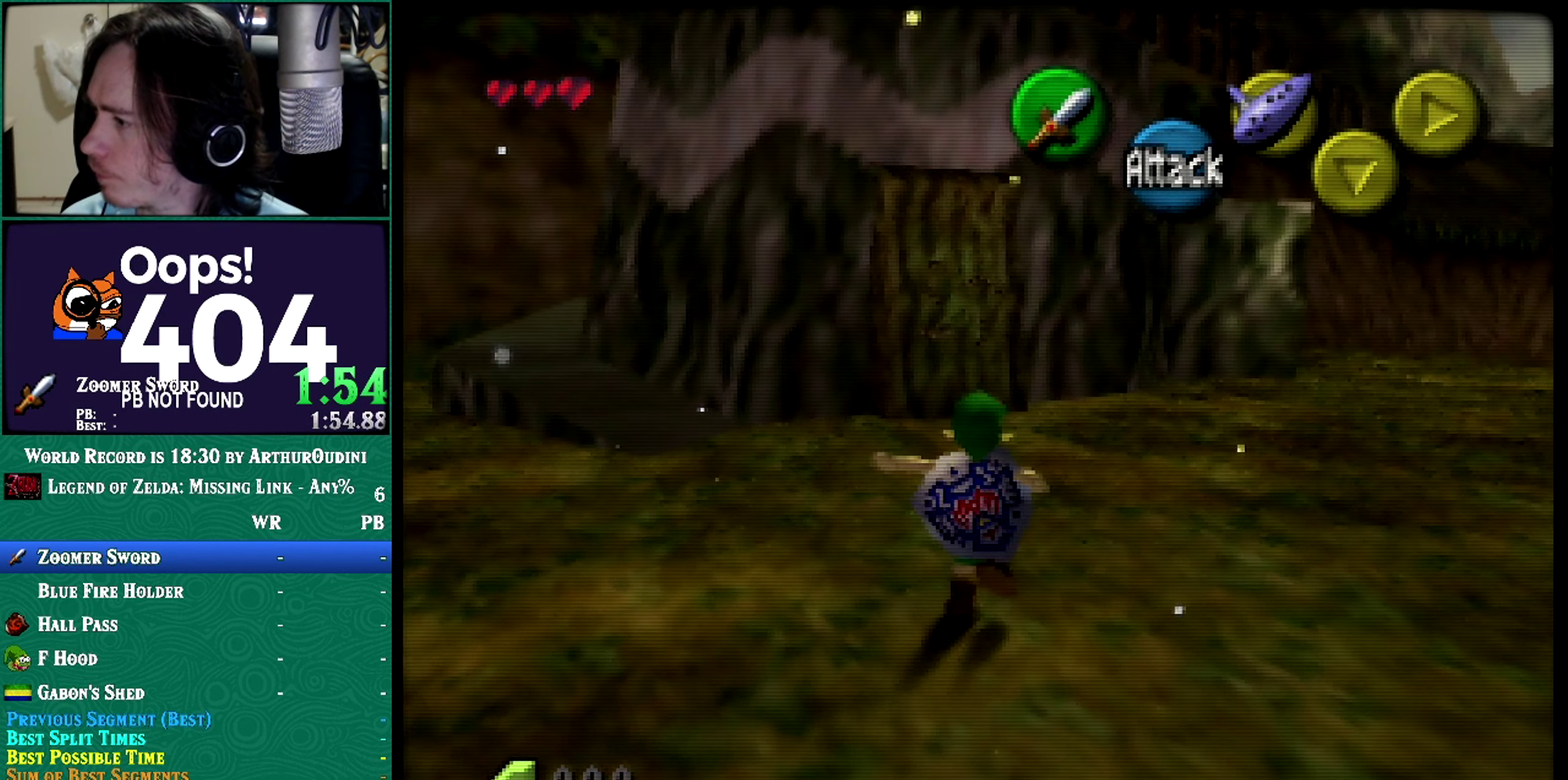
{"buttons": ["A"], "left_stick": "up", "events": []}
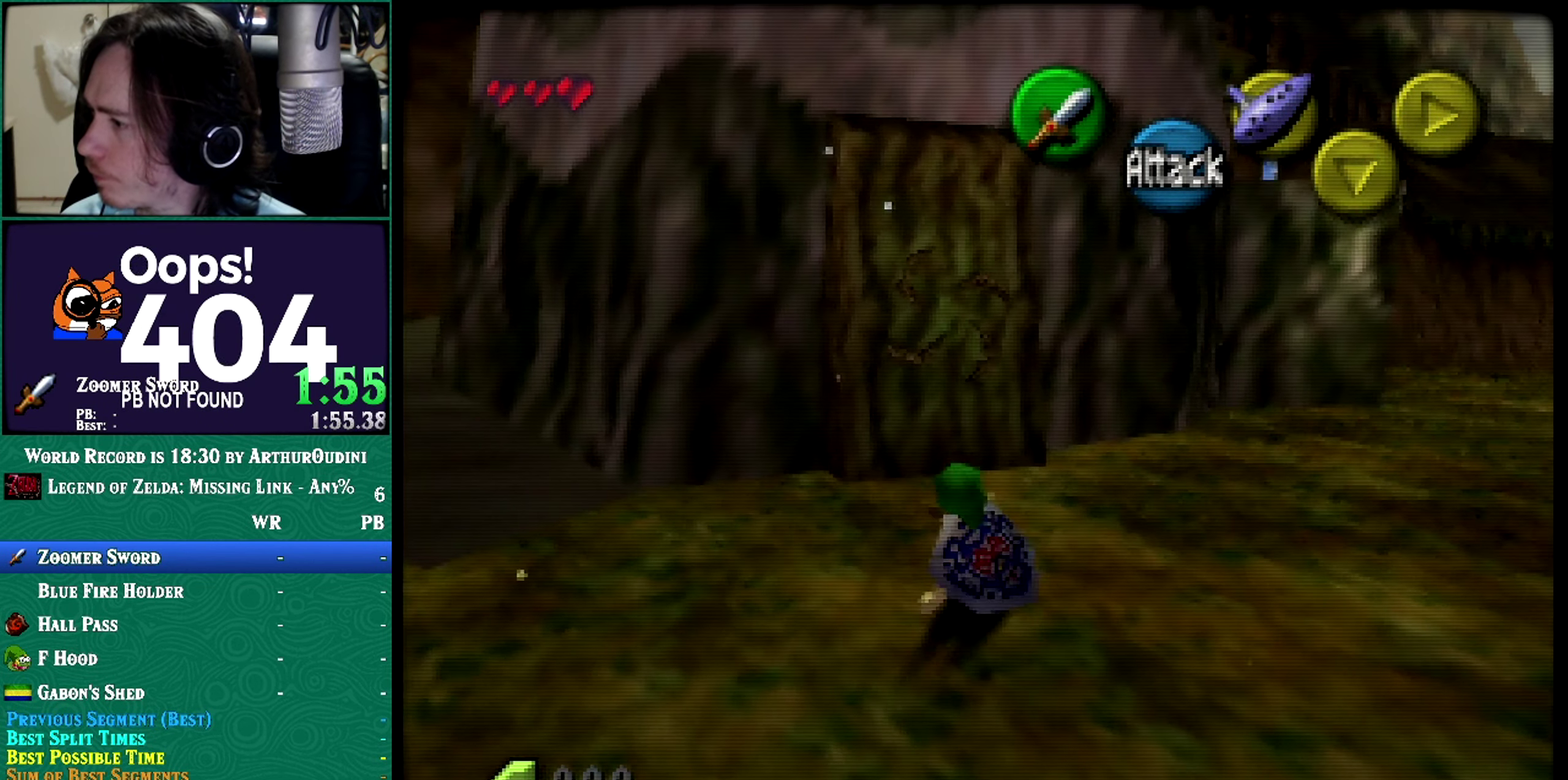
{"buttons": ["C_LEFT"], "left_stick": "up", "events": [[166, "A", "up"], [350, "C_LEFT", "down"]]}
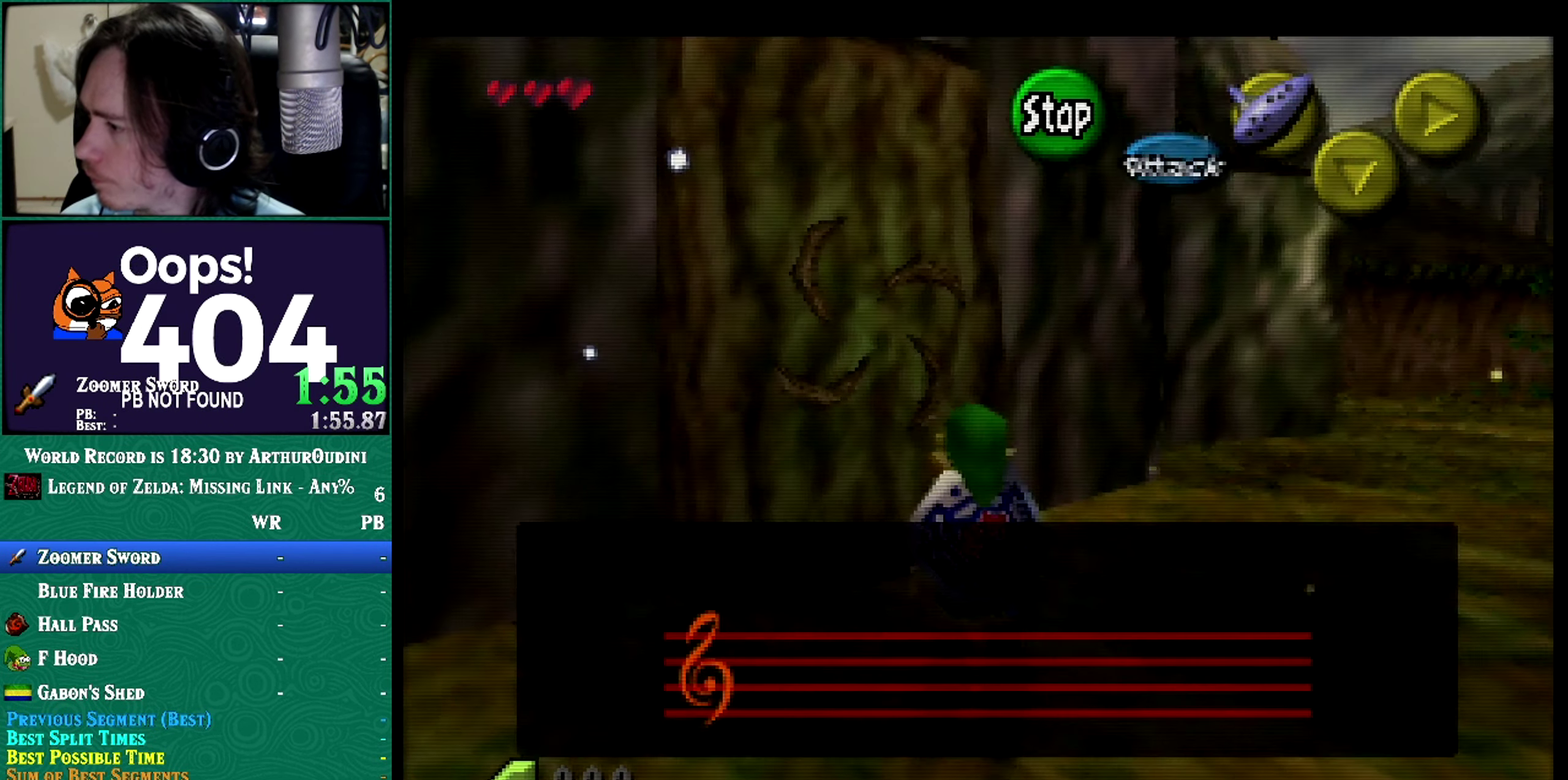
{"buttons": [], "left_stick": "center", "events": [[234, "C_LEFT", "up"], [234, "left_stick", "center"]]}
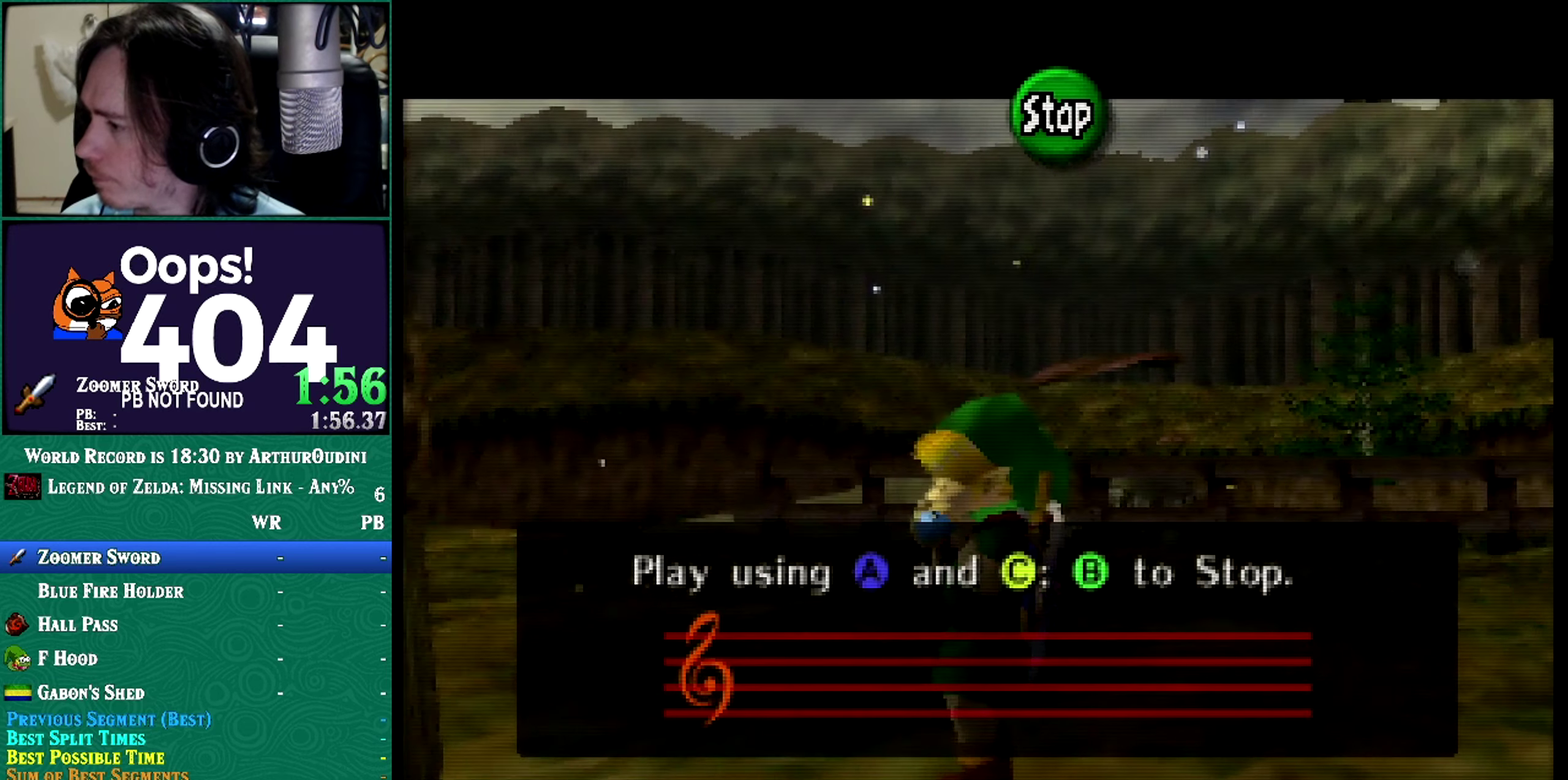
{"buttons": [], "left_stick": "center", "events": [[233, "C_RIGHT", "down"], [384, "C_LEFT", "down"], [384, "C_RIGHT", "up"], [484, "C_LEFT", "up"]]}
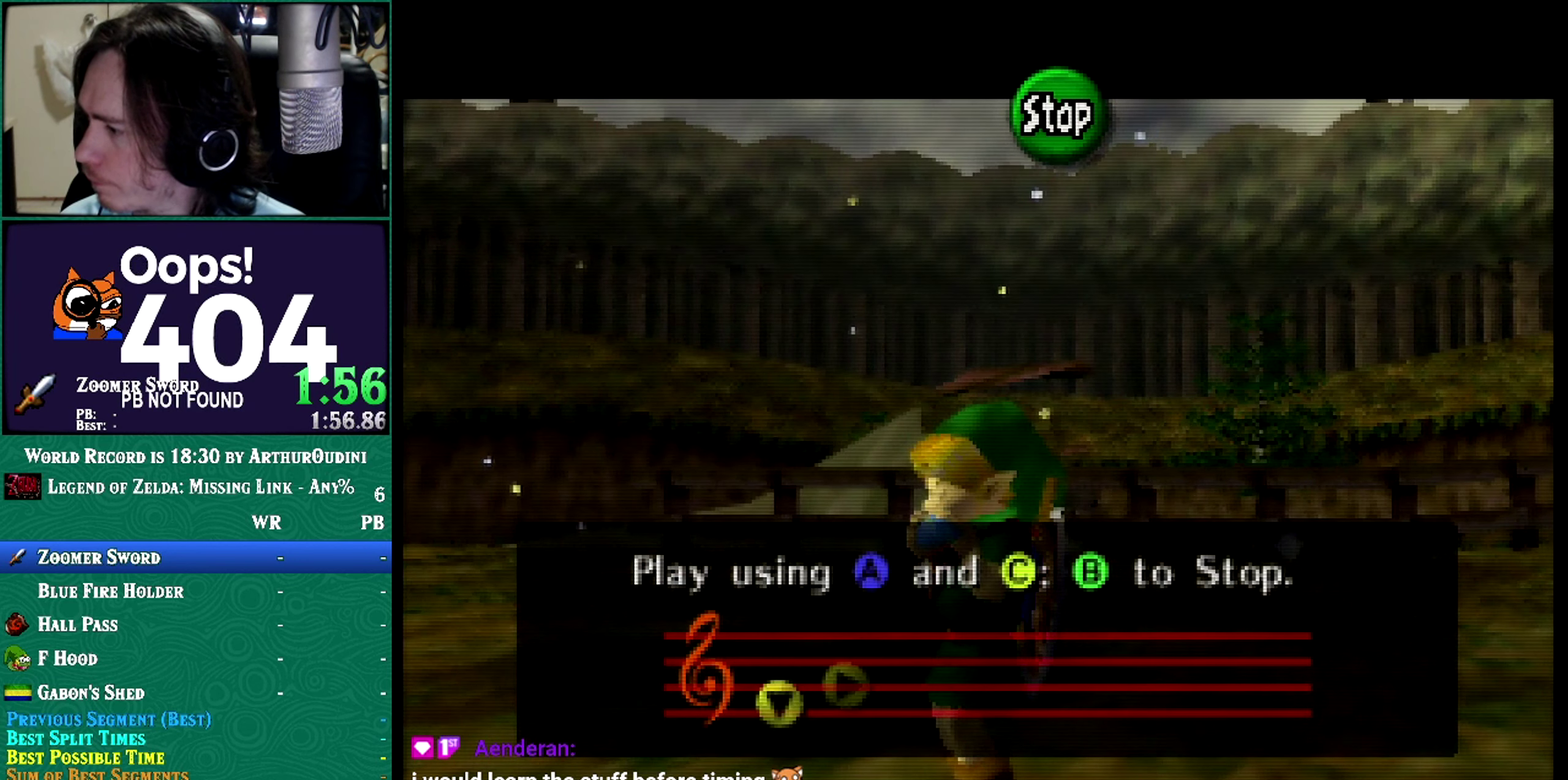
{"buttons": ["C_LEFT"], "left_stick": "center", "events": [[384, "C_LEFT", "down"]]}
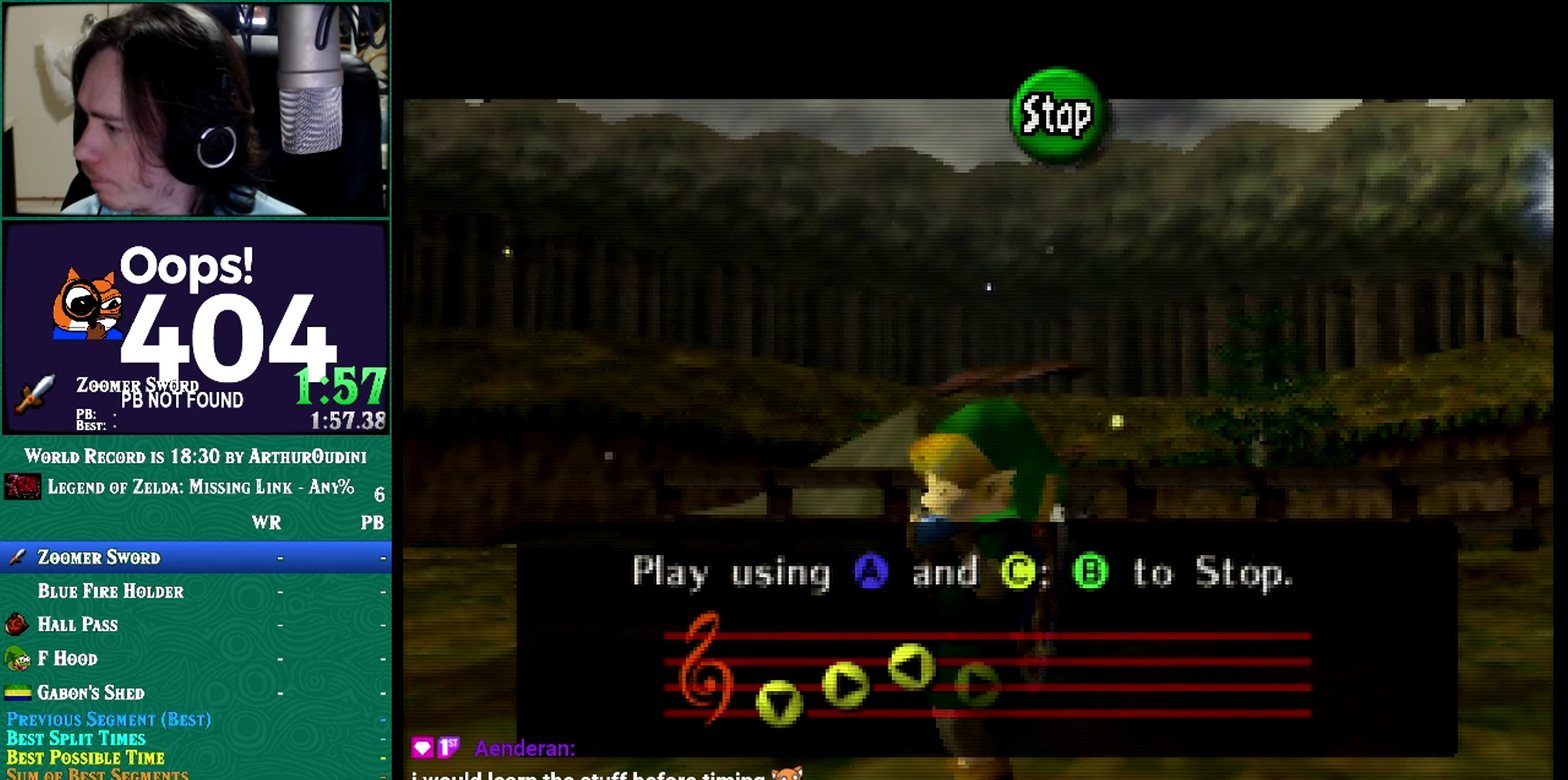
{"buttons": ["C_DOWN"], "left_stick": "center", "events": [[284, "C_DOWN", "down"], [284, "C_LEFT", "up"]]}
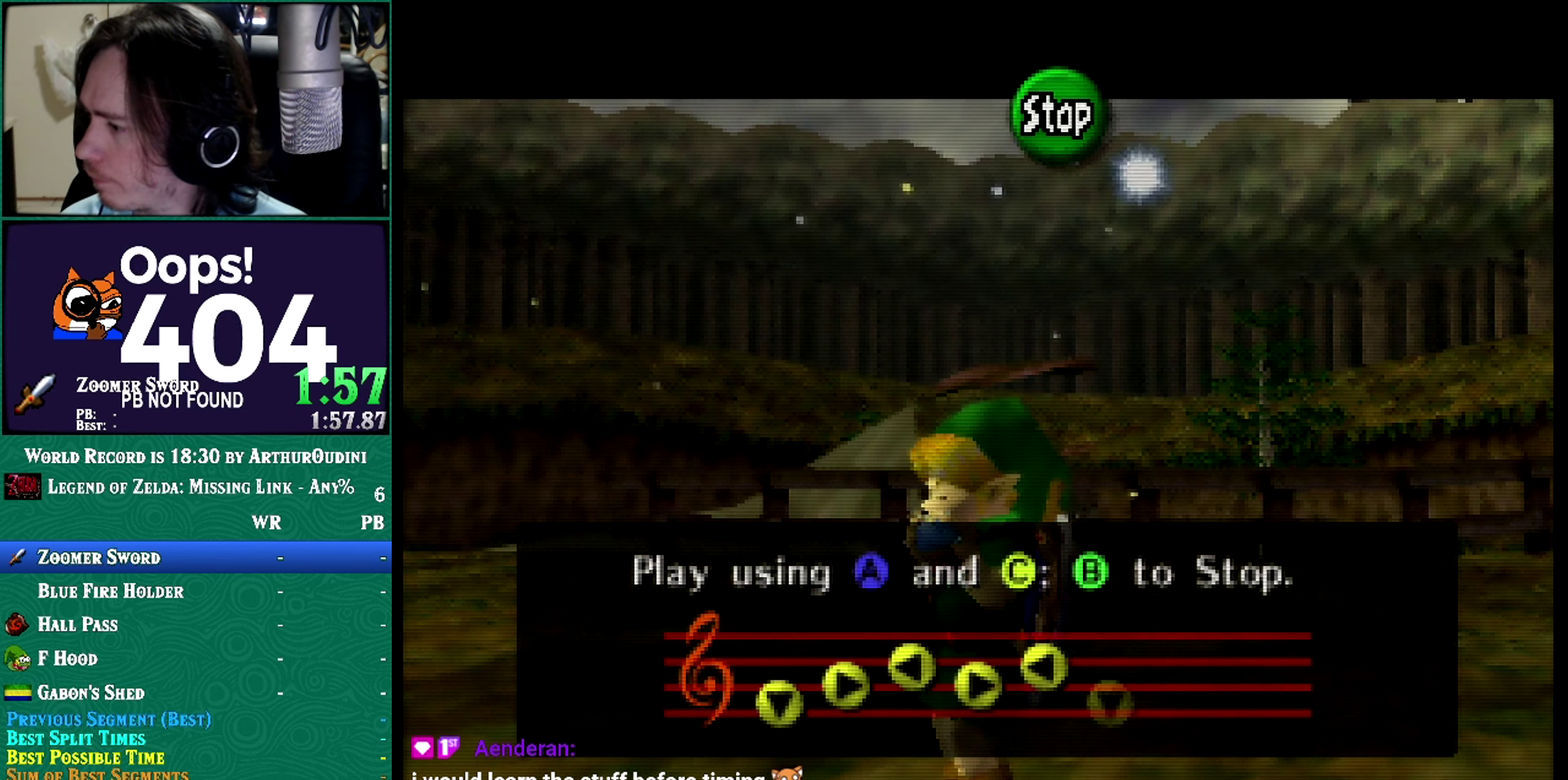
{"buttons": [], "left_stick": "center", "events": [[50, "C_DOWN", "up"], [67, "C_LEFT", "down"], [201, "C_LEFT", "up"]]}
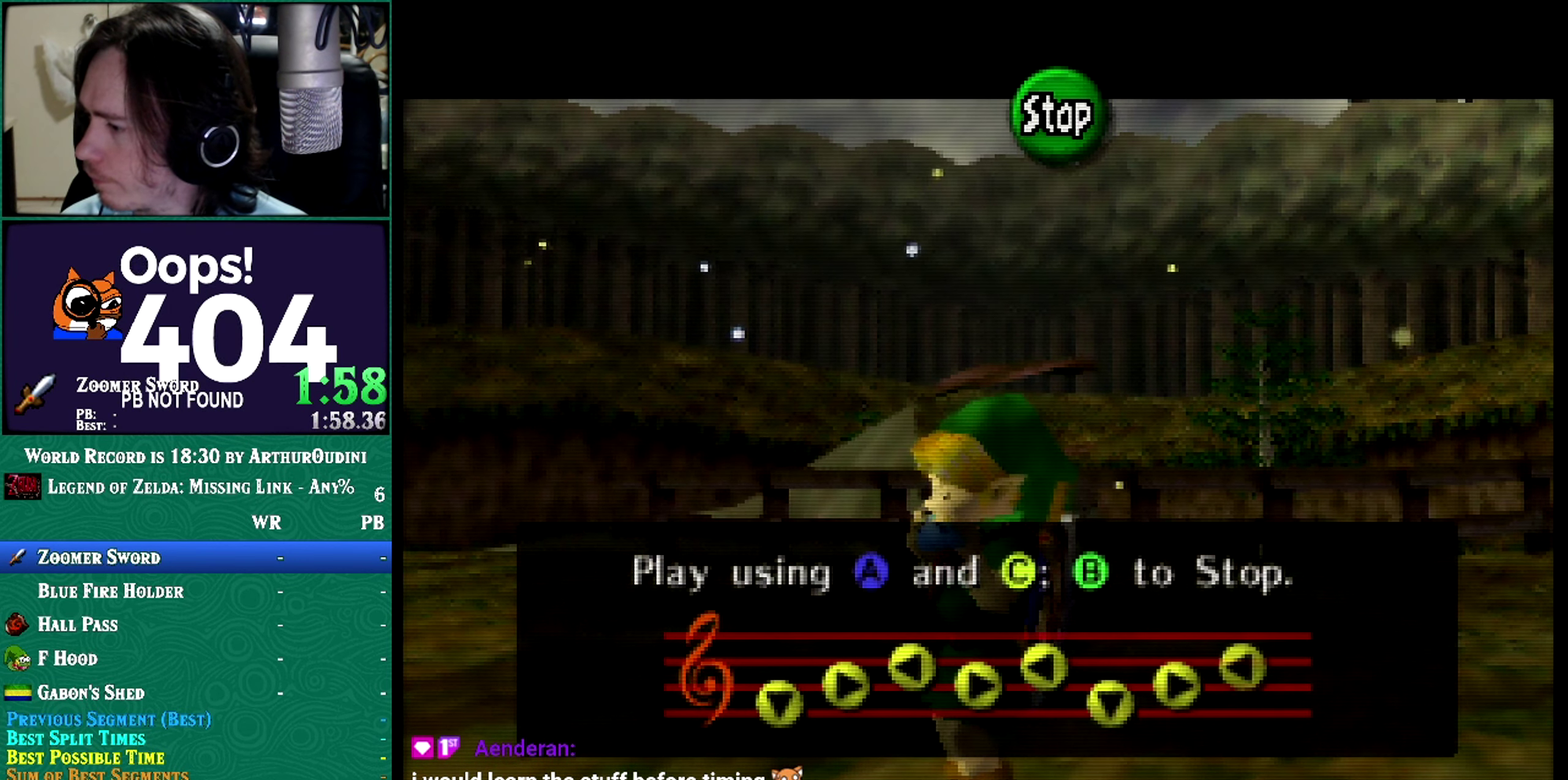
{"buttons": [], "left_stick": "center", "events": [[33, "A", "down"], [33, "B", "down"], [33, "C_DOWN", "down"], [33, "C_RIGHT", "down"], [33, "C_UP", "down"], [33, "R1", "down"], [33, "Z", "down"], [233, "A", "up"], [233, "B", "up"], [233, "C_DOWN", "up"], [233, "C_RIGHT", "up"], [233, "C_UP", "up"], [233, "R1", "up"], [233, "Z", "up"]]}
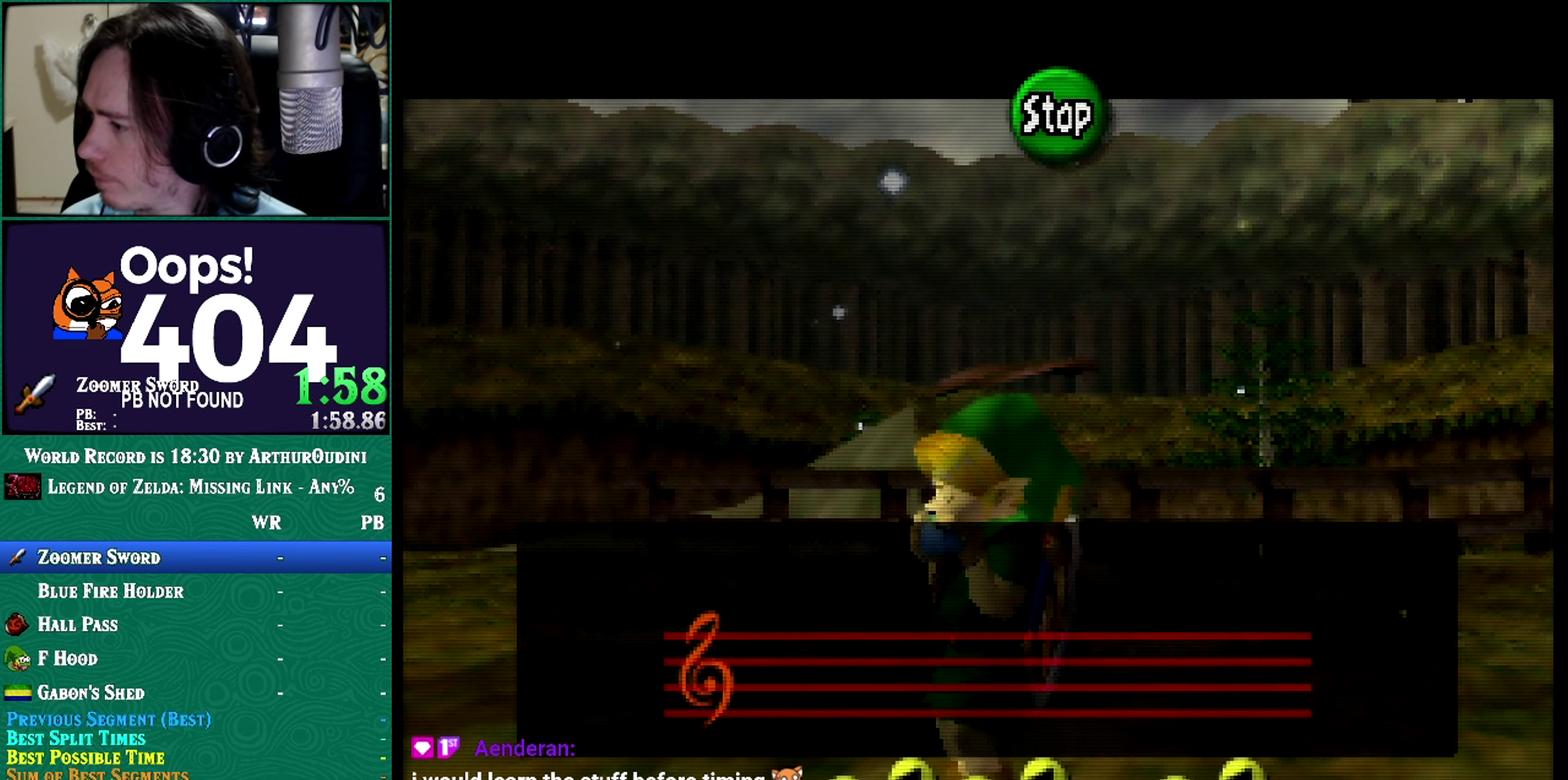
{"buttons": [], "left_stick": "center", "events": [[134, "A", "down"], [134, "B", "down"], [134, "C_DOWN", "down"], [134, "C_RIGHT", "down"], [134, "C_UP", "down"], [134, "R1", "down"], [134, "Z", "down"], [317, "A", "up"], [317, "B", "up"], [317, "C_DOWN", "up"], [317, "C_RIGHT", "up"], [317, "C_UP", "up"], [317, "R1", "up"], [317, "Z", "up"]]}
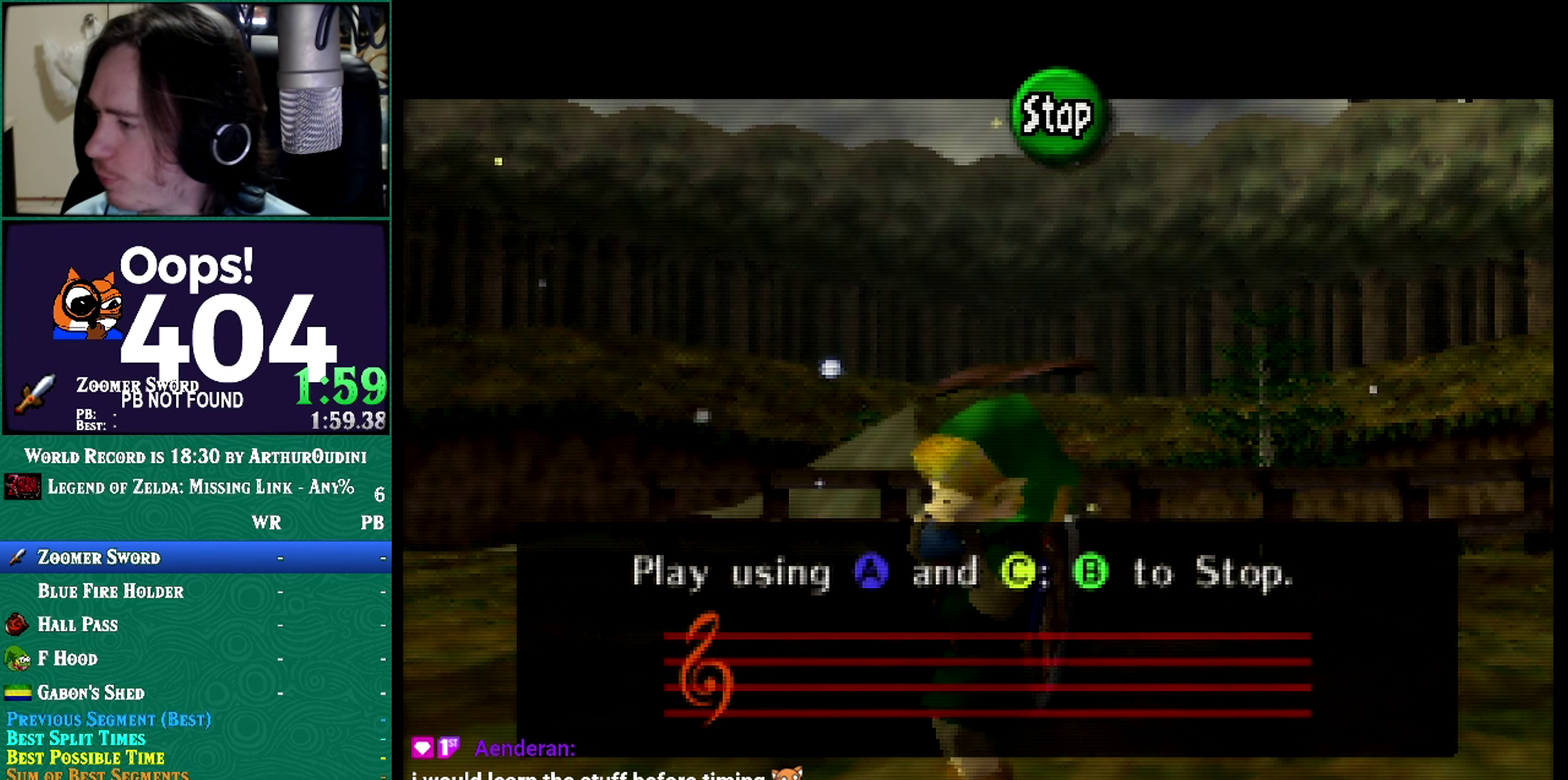
{"buttons": ["C_LEFT"], "left_stick": "center", "events": [[167, "C_DOWN", "down"], [317, "C_DOWN", "up"], [484, "C_LEFT", "down"]]}
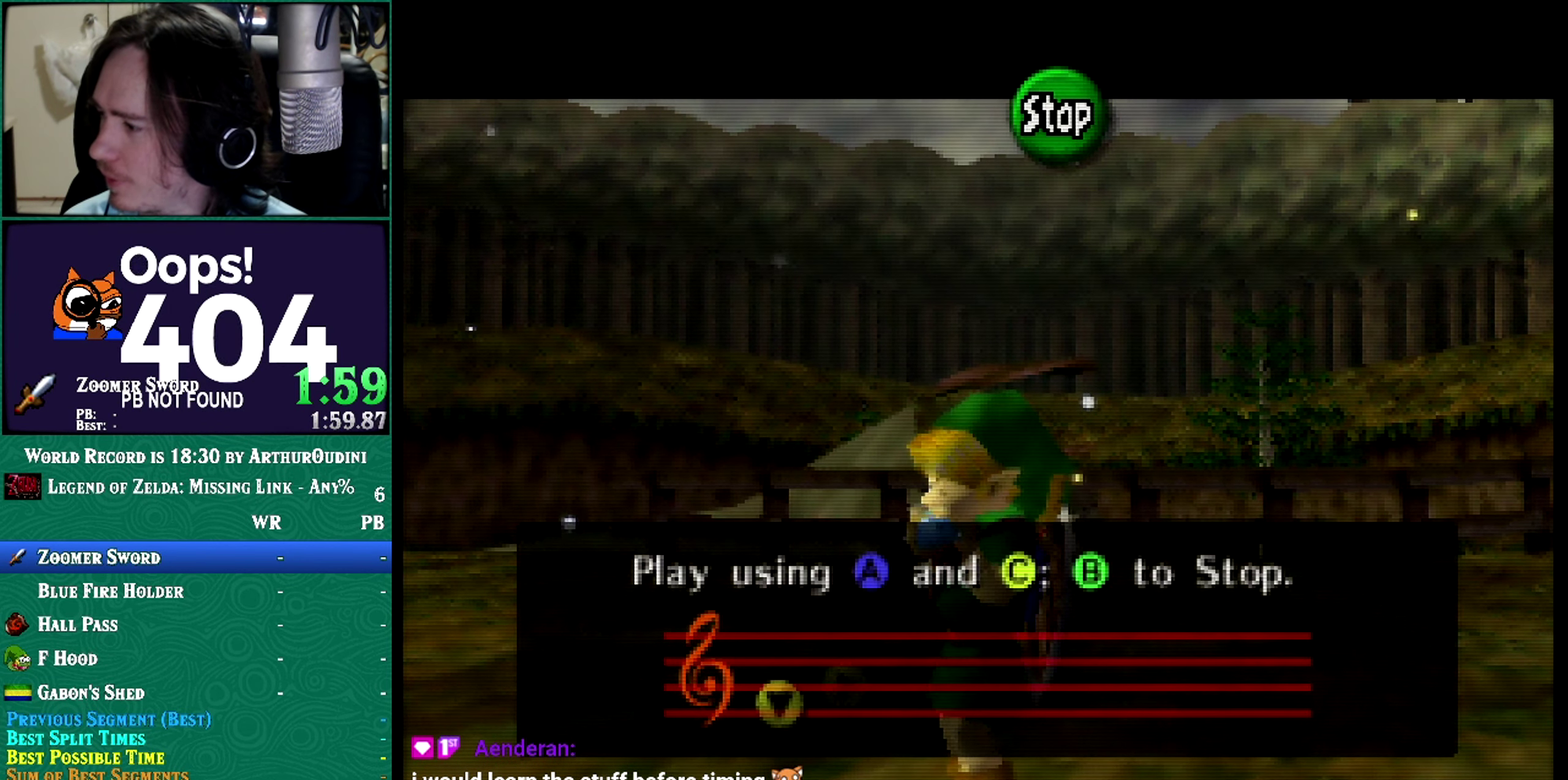
{"buttons": ["C_RIGHT"], "left_stick": "center", "events": [[17, "C_LEFT", "up"], [84, "C_LEFT", "down"], [134, "C_LEFT", "up"], [301, "C_DOWN", "down"], [451, "C_DOWN", "up"], [451, "C_RIGHT", "down"]]}
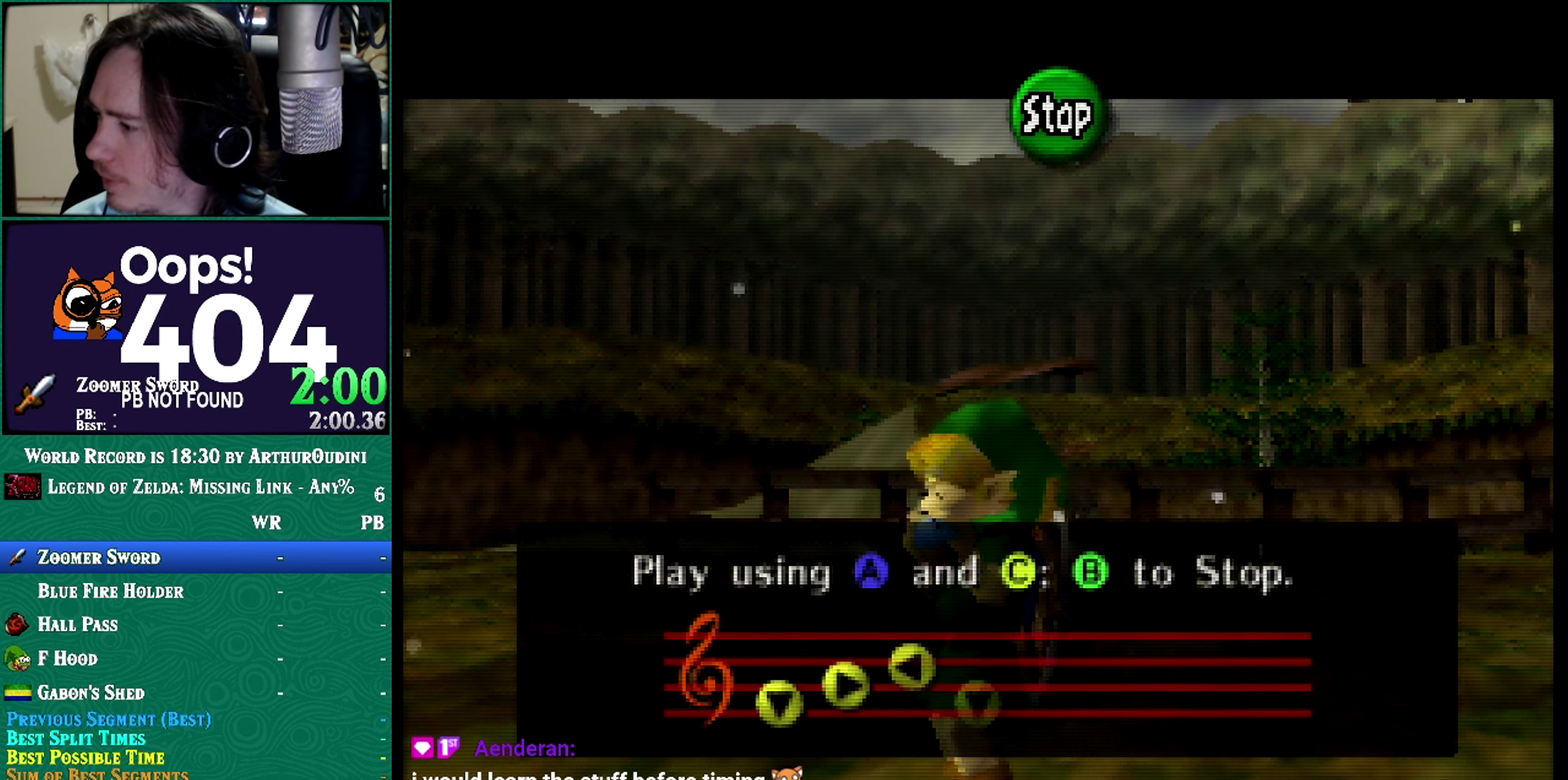
{"buttons": ["C_LEFT"], "left_stick": "center", "events": [[417, "C_LEFT", "down"], [417, "C_RIGHT", "up"]]}
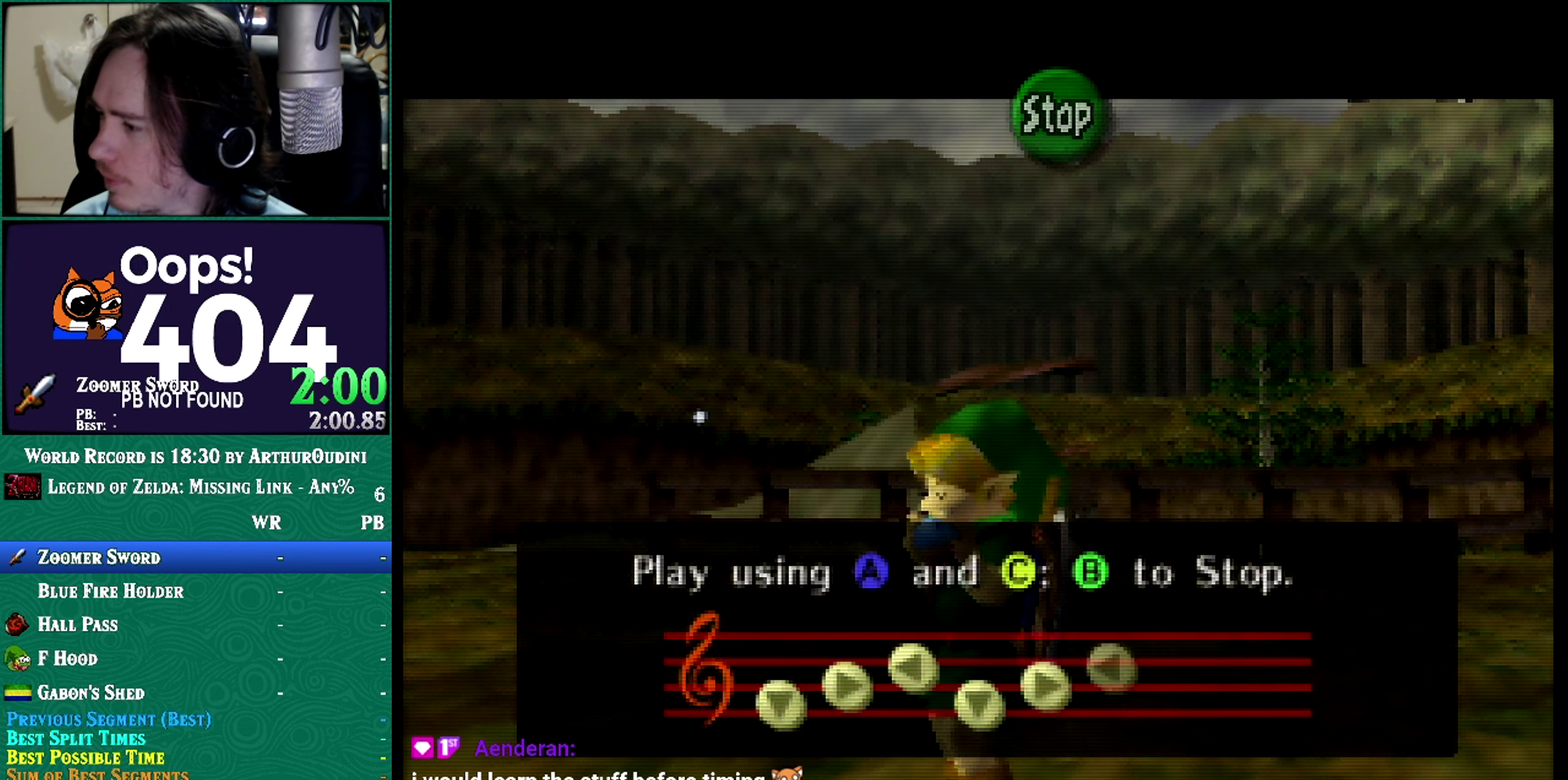
{"buttons": [], "left_stick": "center", "events": [[67, "C_LEFT", "up"]]}